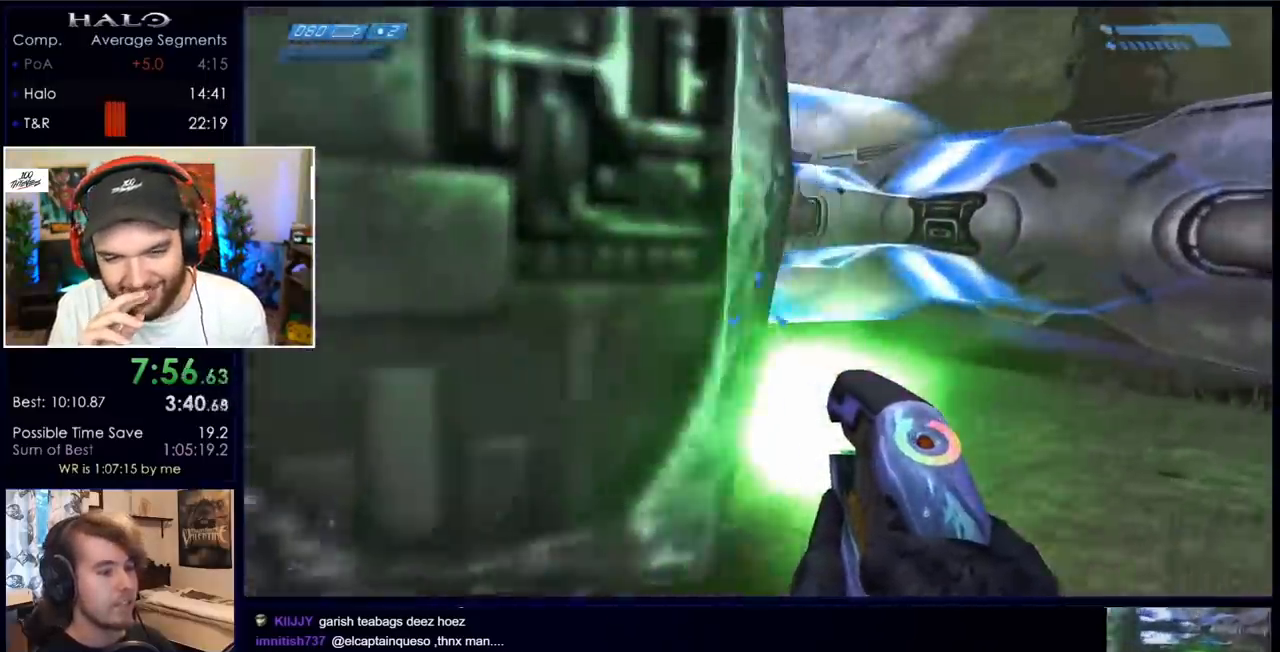
Gameplay with keyboard and mouse; each line is a JSON object with the keys and mouse buttons held at the frame after it. "events" lists presses ("down") and releases ("up") of "a", "c", "ctrl", "d", "down", "e", "f", "q", "r", "return", "s", "space", "up", "w", "x", "z", "mouse_left", "mouse_wheel", "mouse_right" and "mouse_mb4" between this image and that frame as [ms after this image, input, new state], when the widget could be followed in between. "mouse_left", "mouse_wheel", "mouse_right", "mouse_mb4" = the "left", "wheel", "right", "mb4" buttons of the "mouse" list. No other keys are recorded. "wheel" means that the mouse wheel is clicked or scrolled. Mouse movement is not recorded. Not read: mouse_mb5.
{"keys": ["d", "w"], "mouse": ["left"], "events": []}
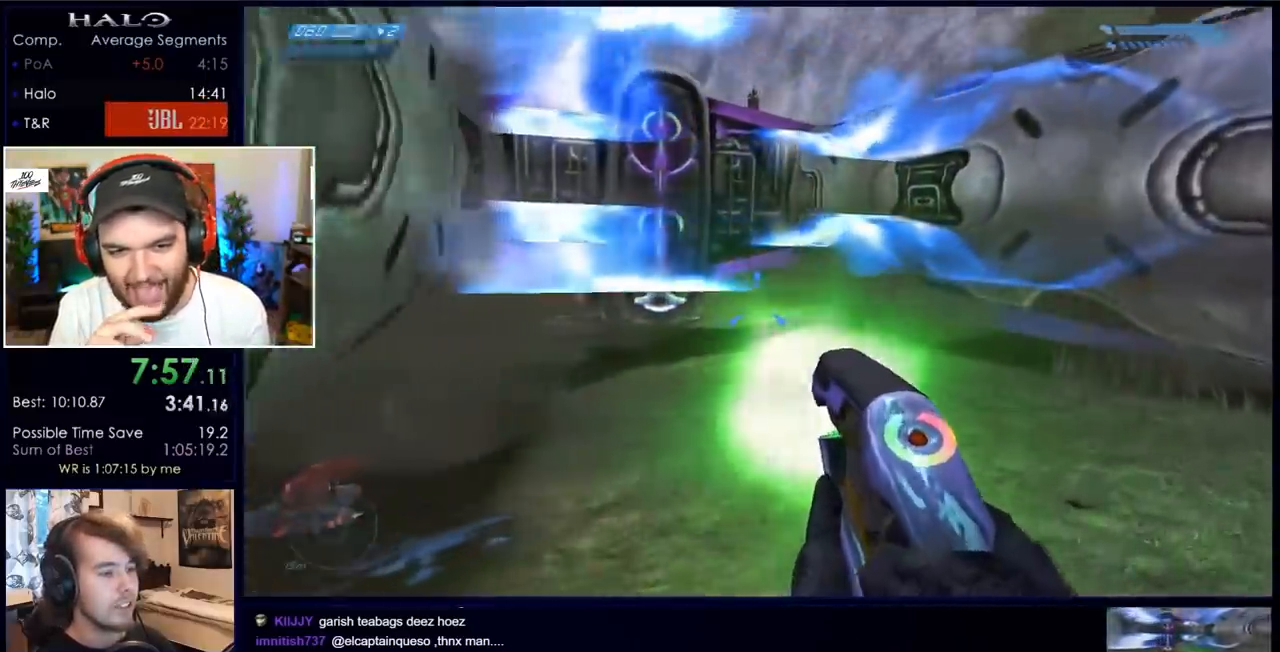
{"keys": ["d"], "mouse": ["left"], "events": [[133, "w", "up"]]}
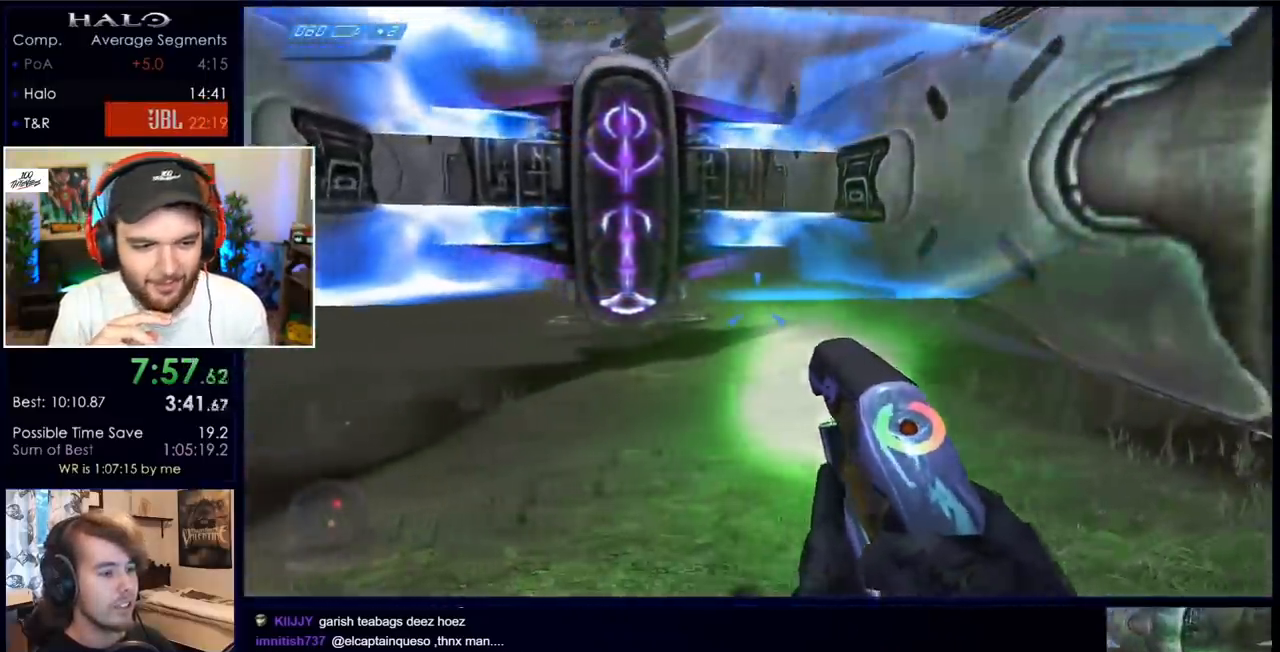
{"keys": ["d"], "mouse": ["left"], "events": []}
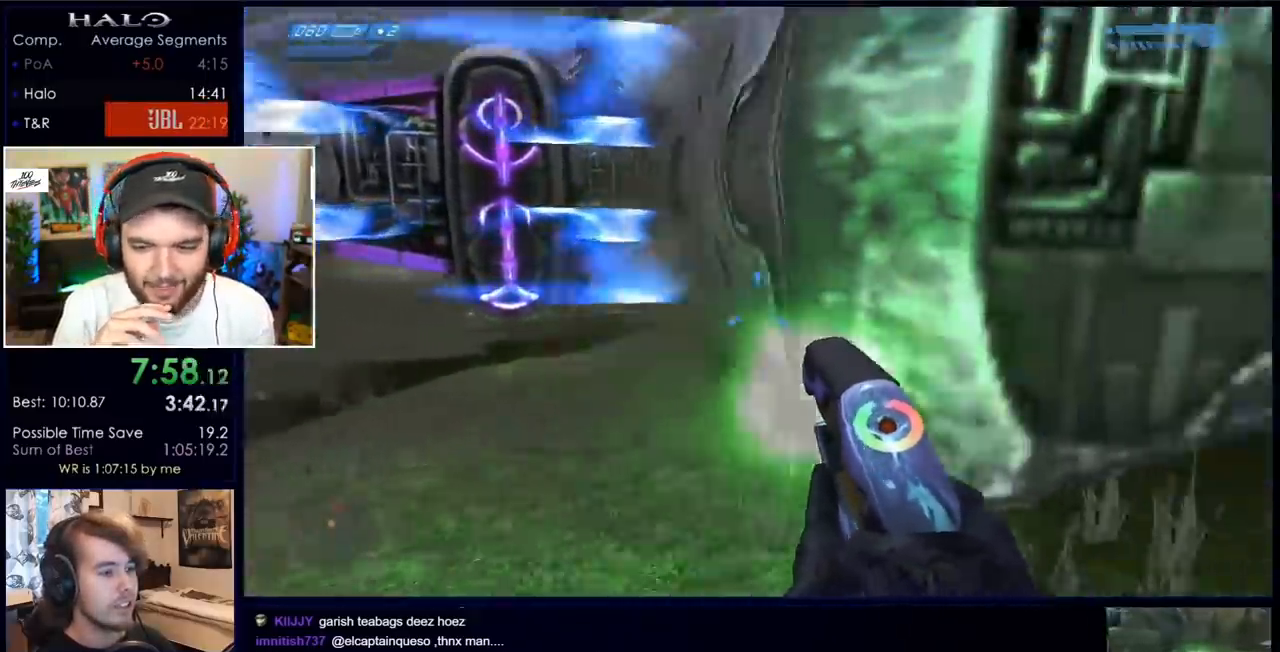
{"keys": ["d", "w"], "mouse": ["left"], "events": [[67, "w", "down"]]}
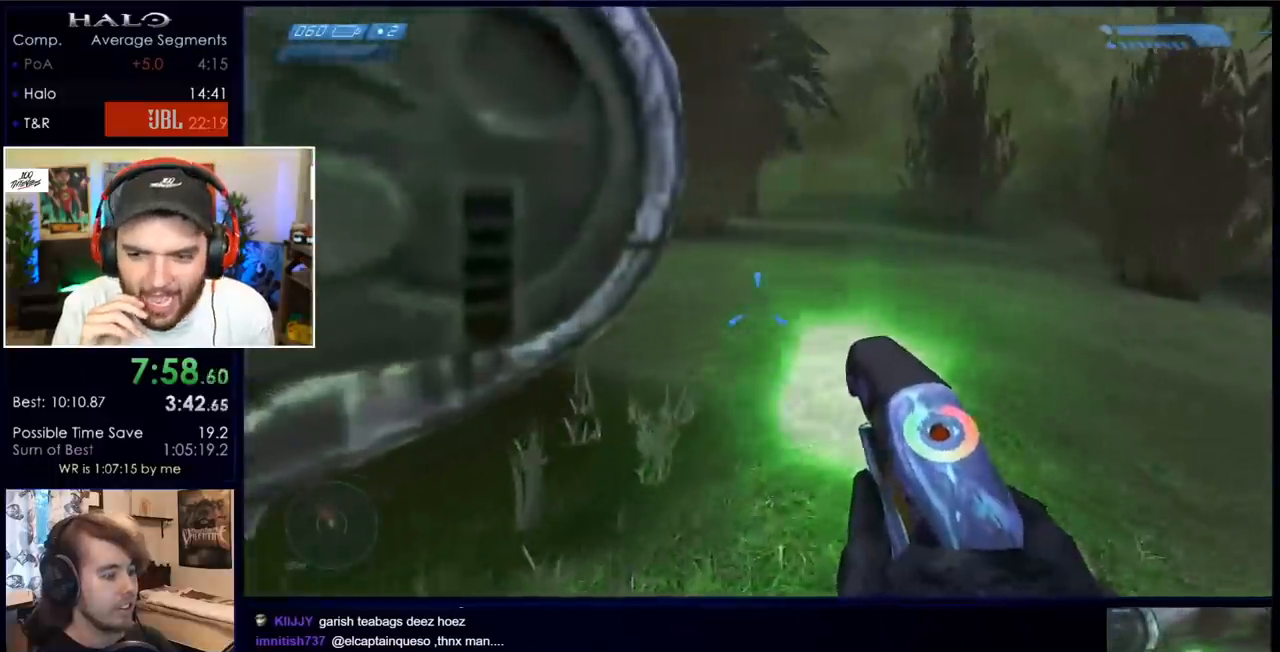
{"keys": ["d"], "mouse": ["left"], "events": [[500, "w", "up"]]}
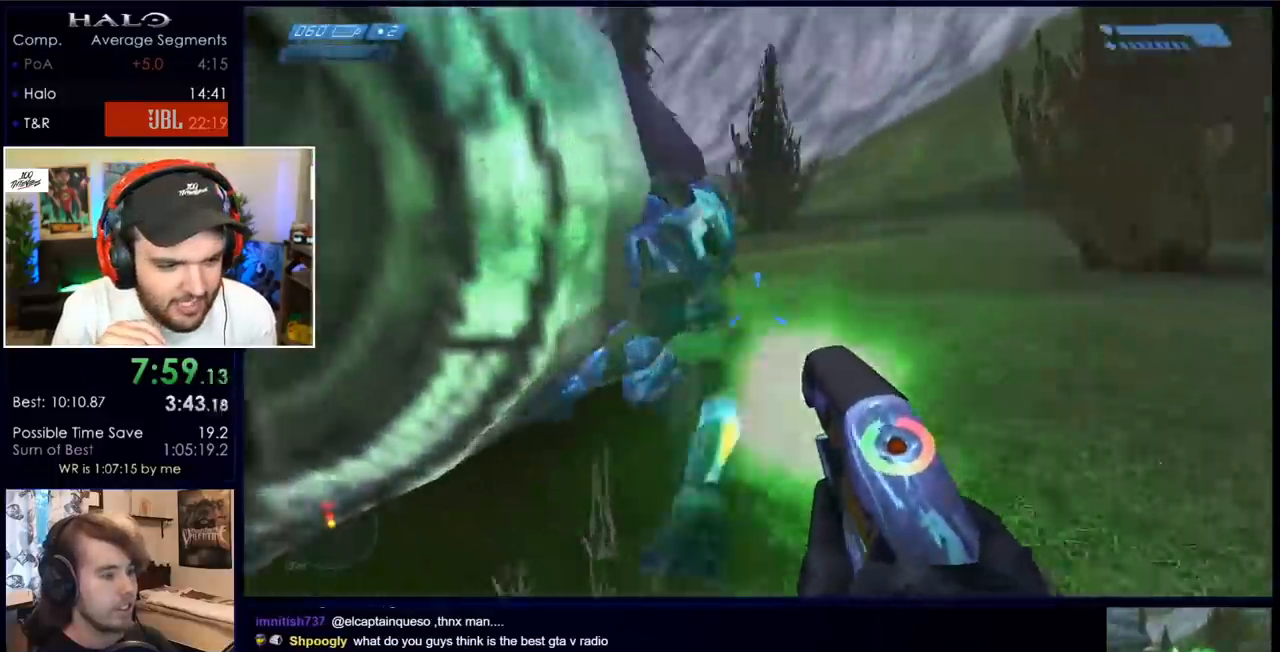
{"keys": [], "mouse": ["right"], "events": [[50, "mouse_left", "up"], [150, "a", "down"], [150, "s", "down"], [200, "d", "up"], [283, "a", "up"], [383, "s", "up"], [483, "mouse_right", "down"]]}
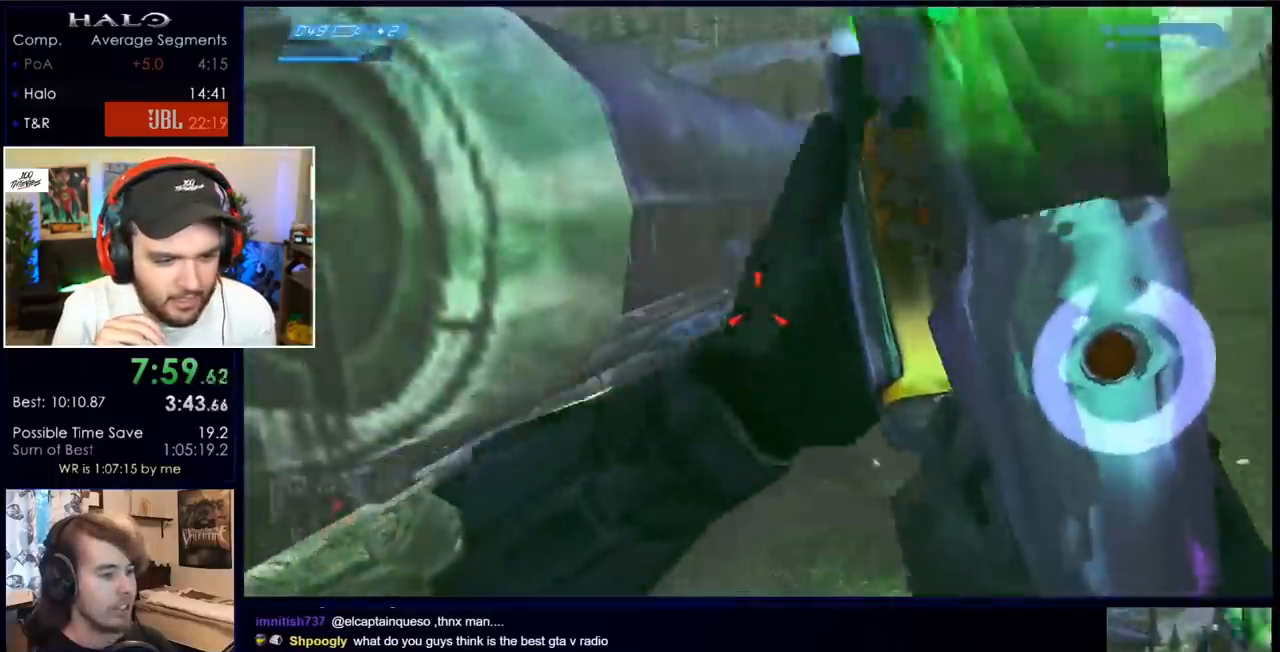
{"keys": ["d"], "mouse": [], "events": [[17, "w", "down"], [117, "mouse_right", "up"], [167, "w", "up"], [217, "mouse_right", "down"], [250, "d", "down"], [350, "mouse_right", "up"]]}
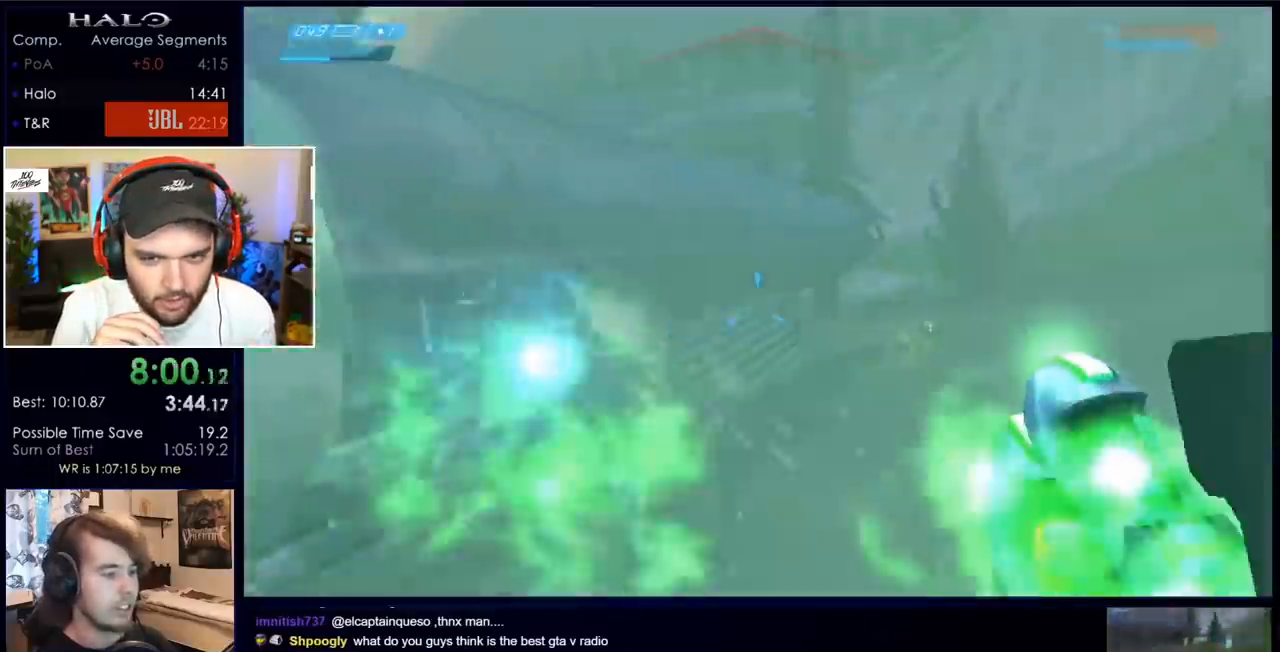
{"keys": ["d", "w"], "mouse": ["left"], "events": [[33, "mouse_left", "down"], [33, "w", "down"], [233, "mouse_left", "up"], [267, "mouse_left", "down"], [417, "mouse_left", "up"], [467, "mouse_left", "down"]]}
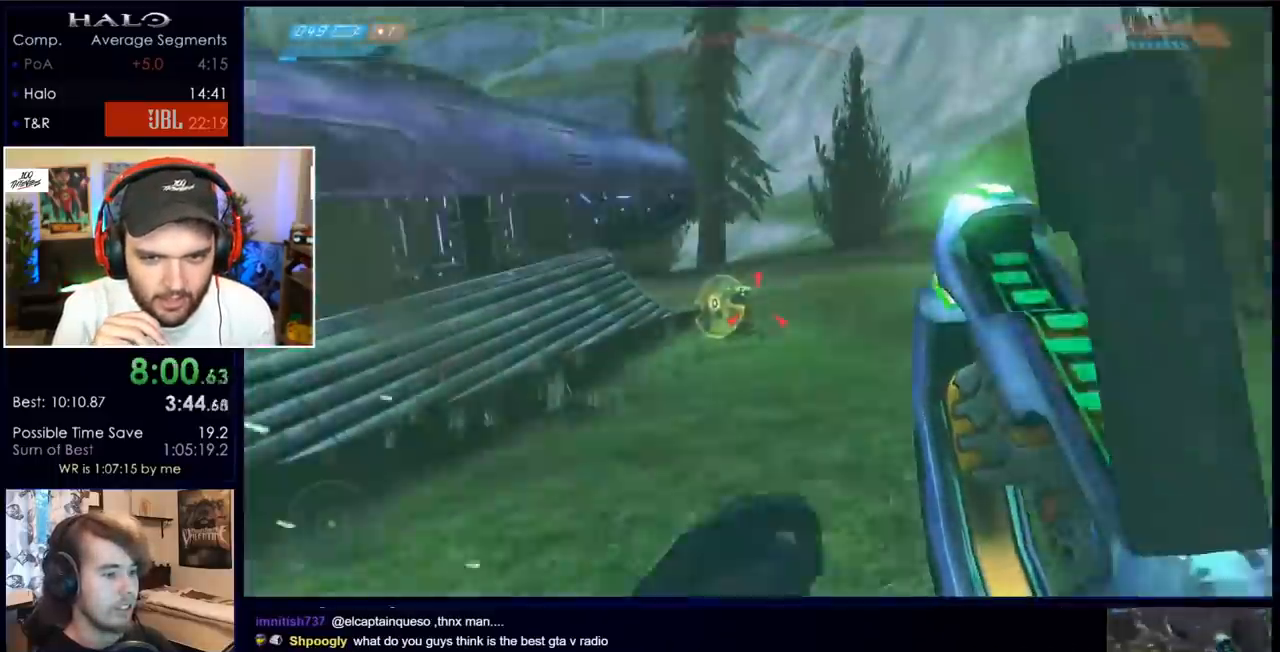
{"keys": ["d", "space", "w"], "mouse": ["left"], "events": [[100, "mouse_left", "up"], [150, "mouse_left", "down"], [250, "mouse_left", "up"], [333, "mouse_left", "down"], [383, "space", "down"], [433, "mouse_left", "up"], [467, "mouse_left", "down"]]}
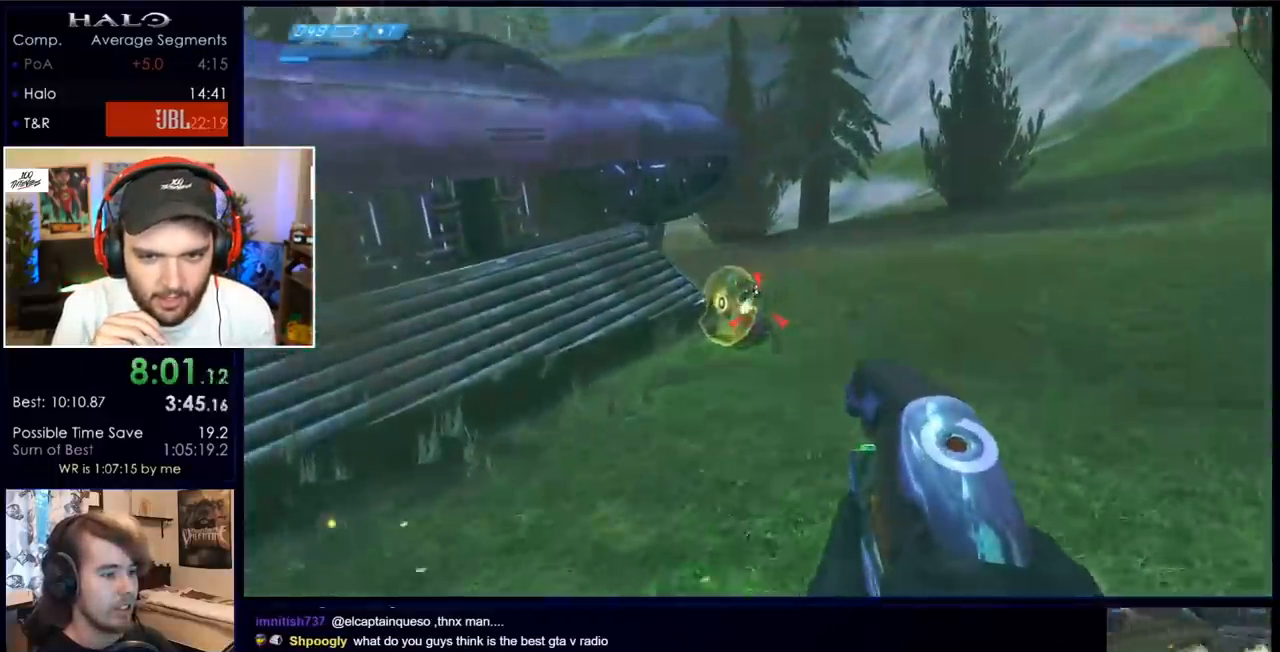
{"keys": ["d", "w"], "mouse": ["left"], "events": [[17, "space", "up"], [67, "mouse_left", "up"], [167, "mouse_left", "down"], [217, "mouse_left", "up"], [300, "mouse_left", "down"], [400, "mouse_left", "up"], [450, "mouse_left", "down"]]}
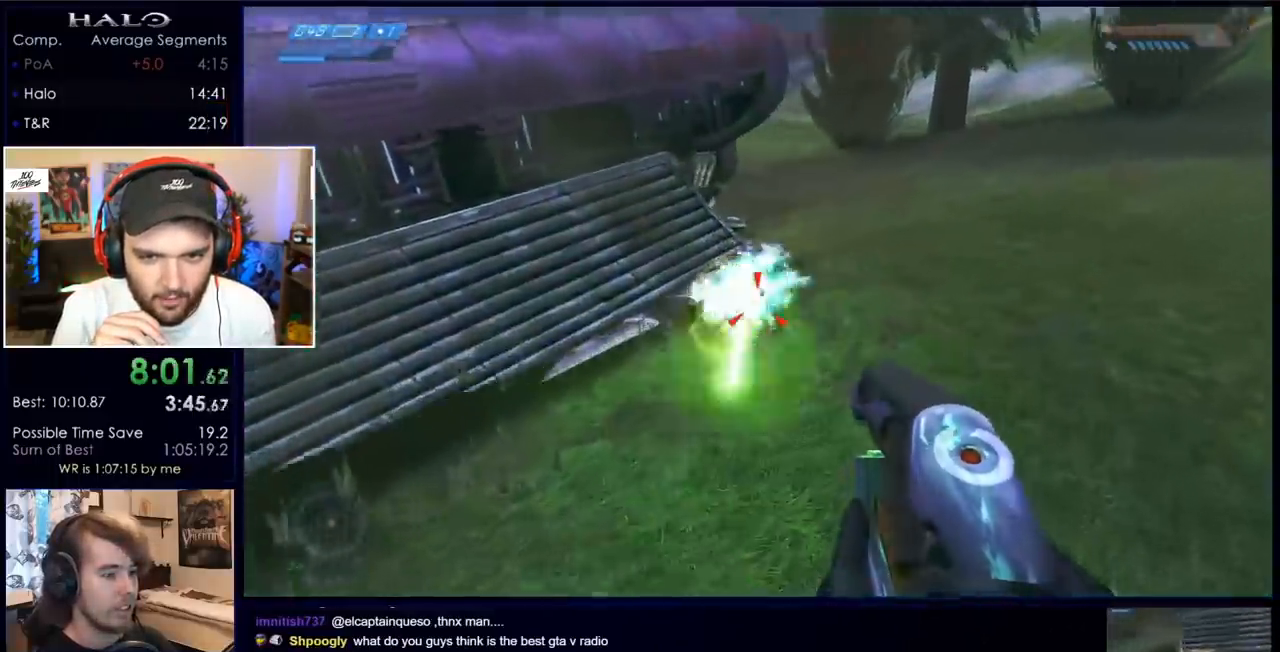
{"keys": ["d", "w"], "mouse": [], "events": [[33, "mouse_left", "up"], [117, "mouse_left", "down"], [167, "mouse_left", "up"], [250, "mouse_left", "down"], [350, "mouse_left", "up"], [400, "mouse_left", "down"], [483, "mouse_left", "up"]]}
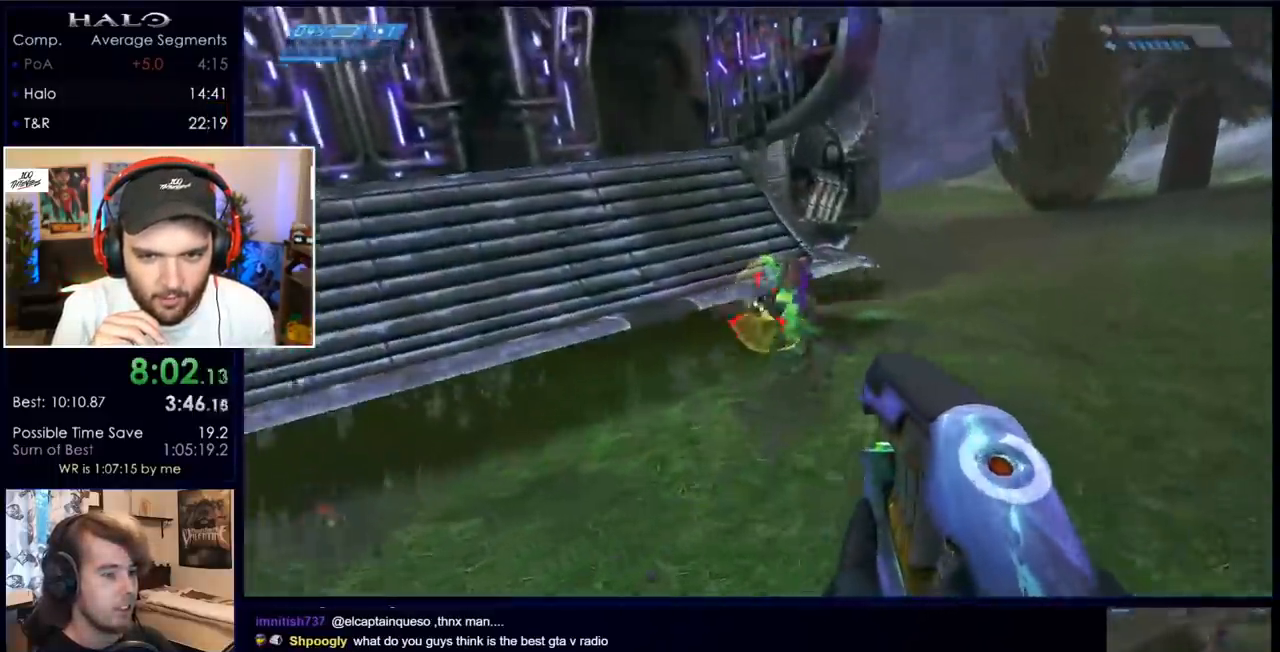
{"keys": ["w"], "mouse": [], "events": [[33, "mouse_left", "down"], [133, "d", "up"], [133, "mouse_left", "up"], [233, "a", "down"], [233, "mouse_left", "down"], [267, "mouse_left", "up"], [367, "mouse_left", "down"], [417, "mouse_left", "up"], [500, "a", "up"]]}
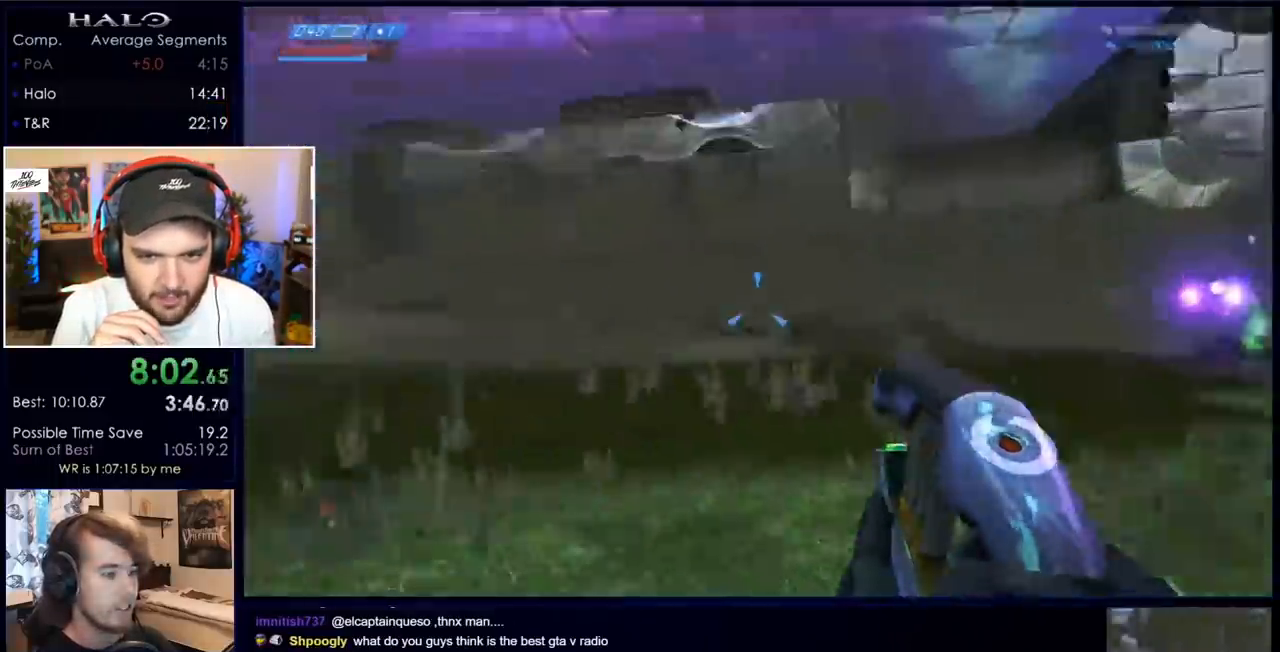
{"keys": ["w"], "mouse": [], "events": []}
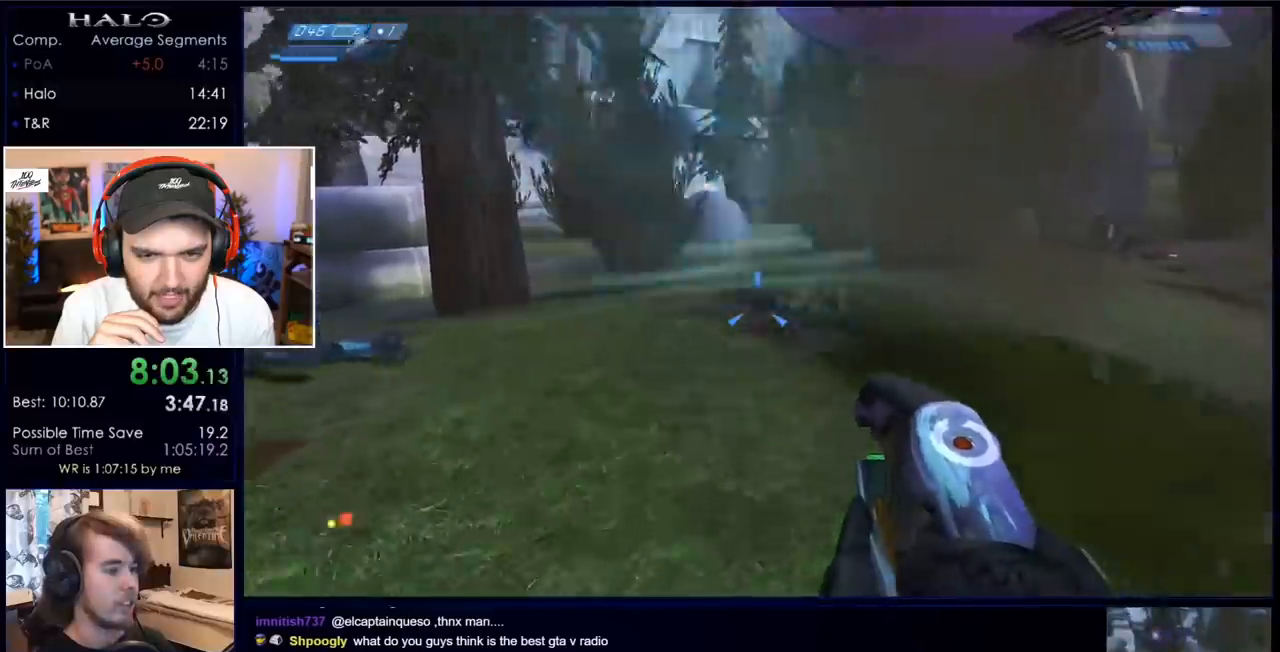
{"keys": ["w"], "mouse": [], "events": []}
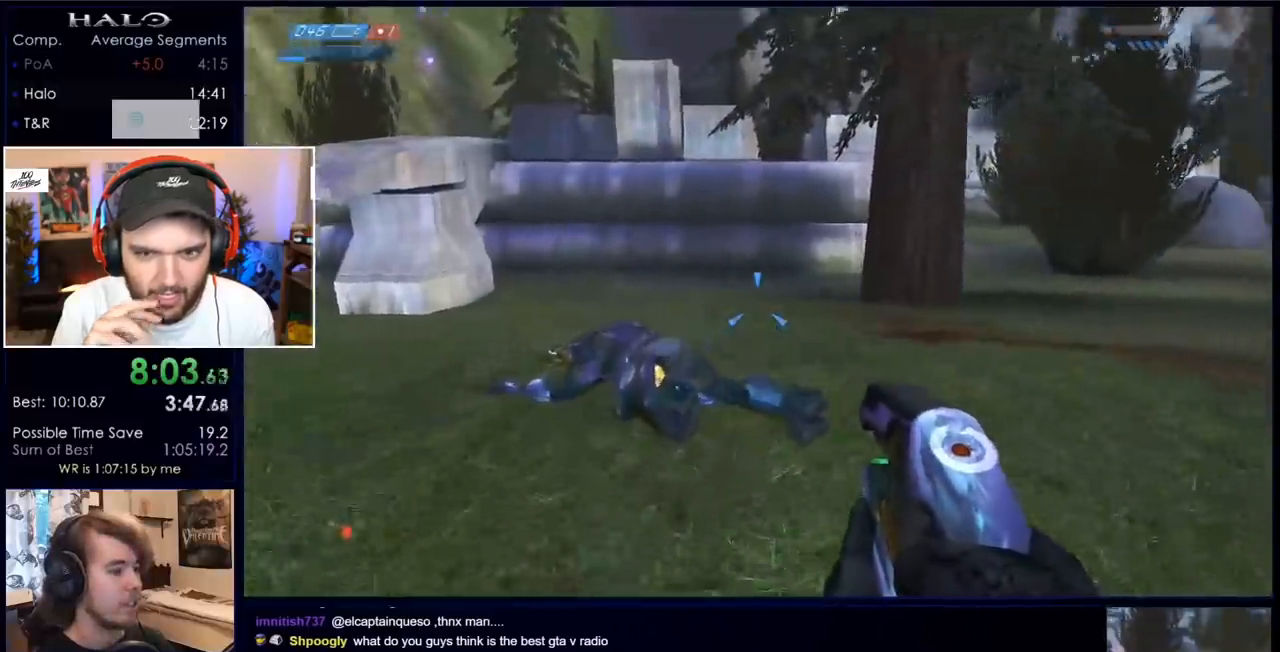
{"keys": ["space", "w"], "mouse": [], "events": [[417, "space", "down"]]}
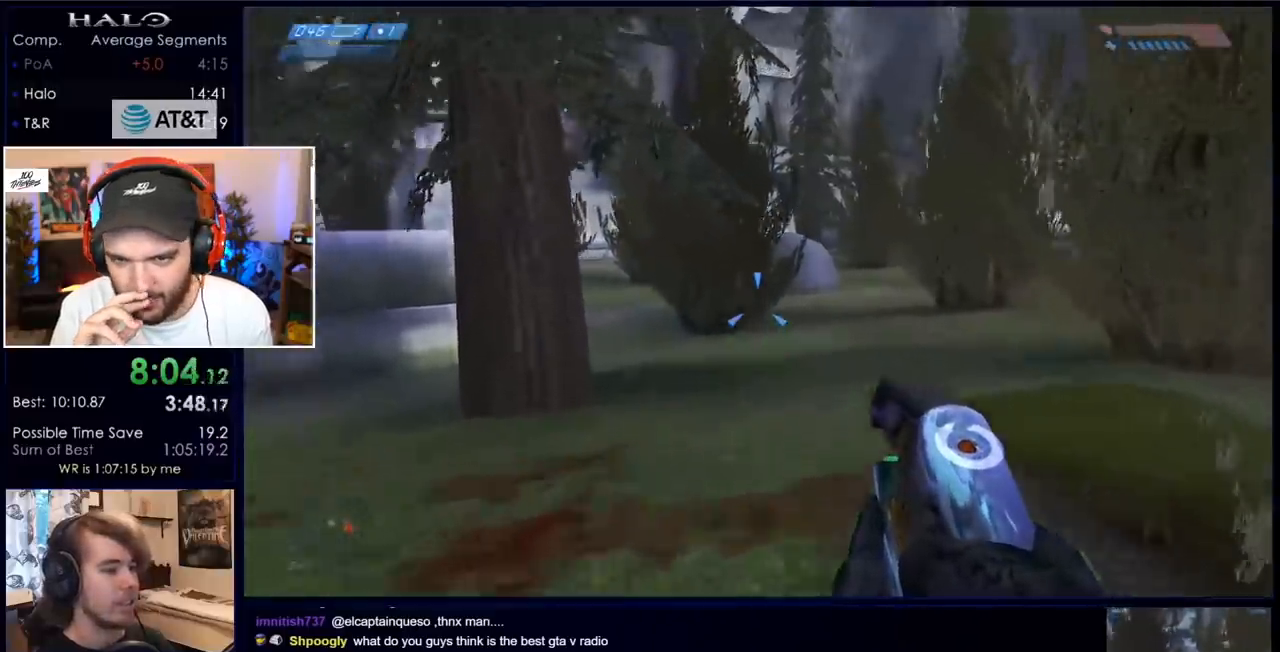
{"keys": ["w"], "mouse": [], "events": [[100, "space", "up"], [383, "q", "down"], [467, "q", "up"]]}
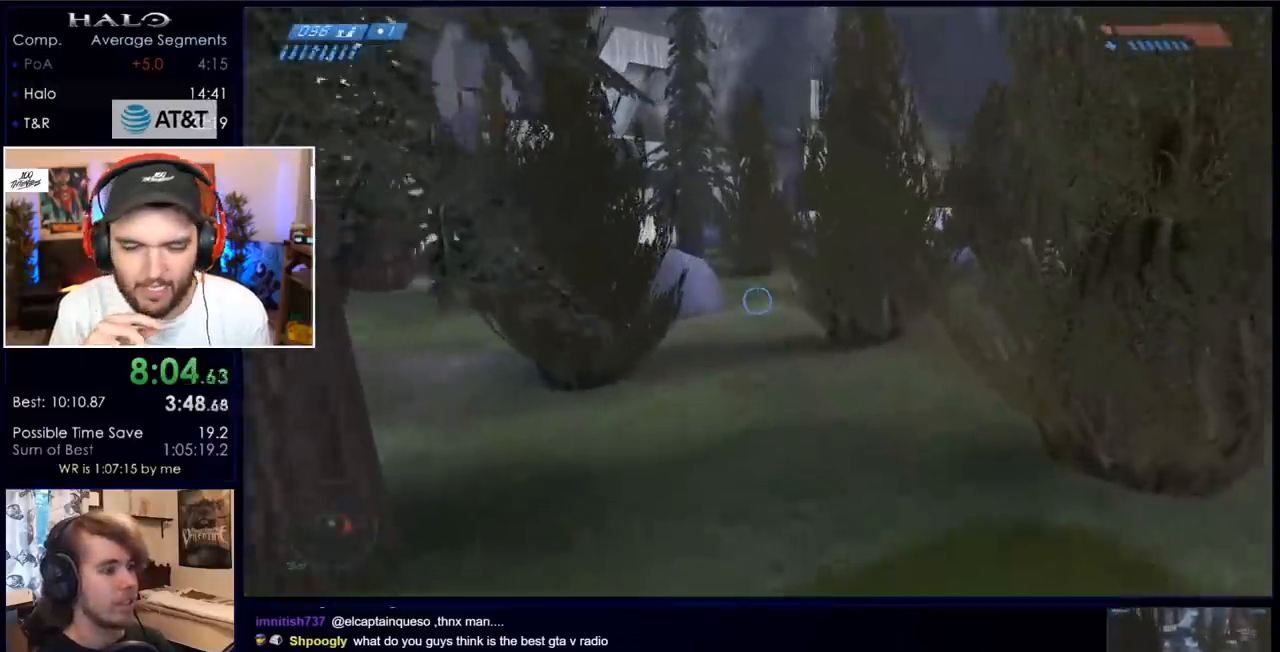
{"keys": ["w"], "mouse": [], "events": [[67, "q", "down"], [167, "q", "up"]]}
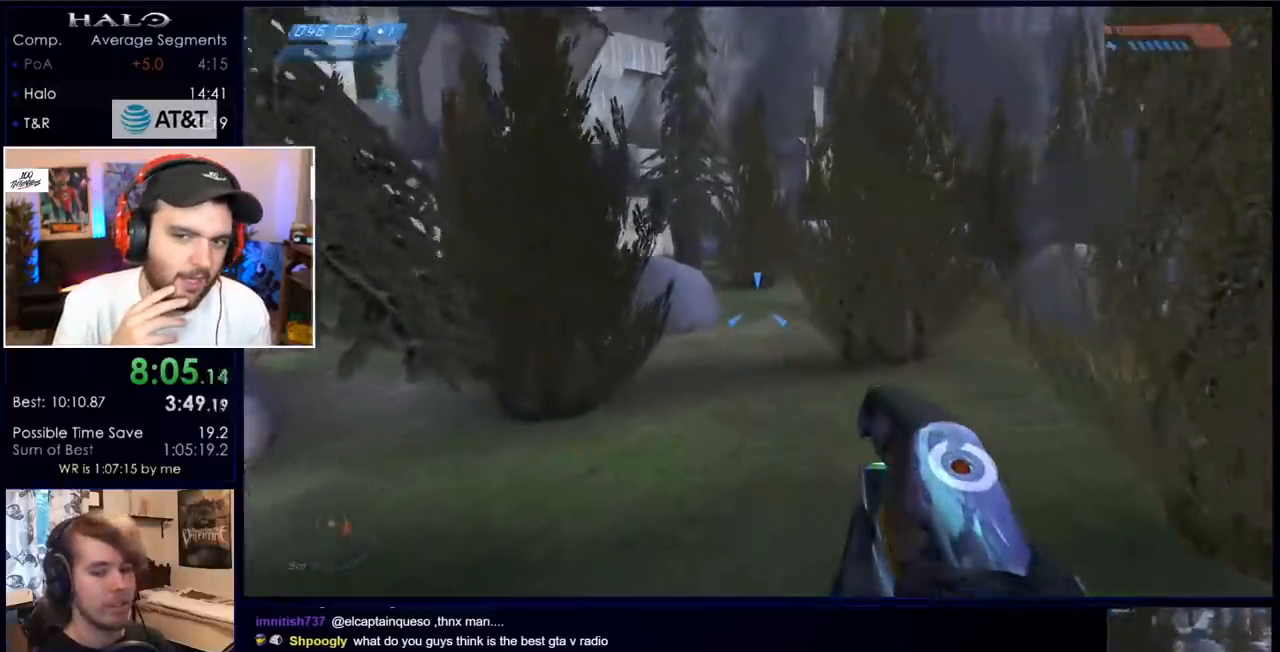
{"keys": ["w"], "mouse": [], "events": []}
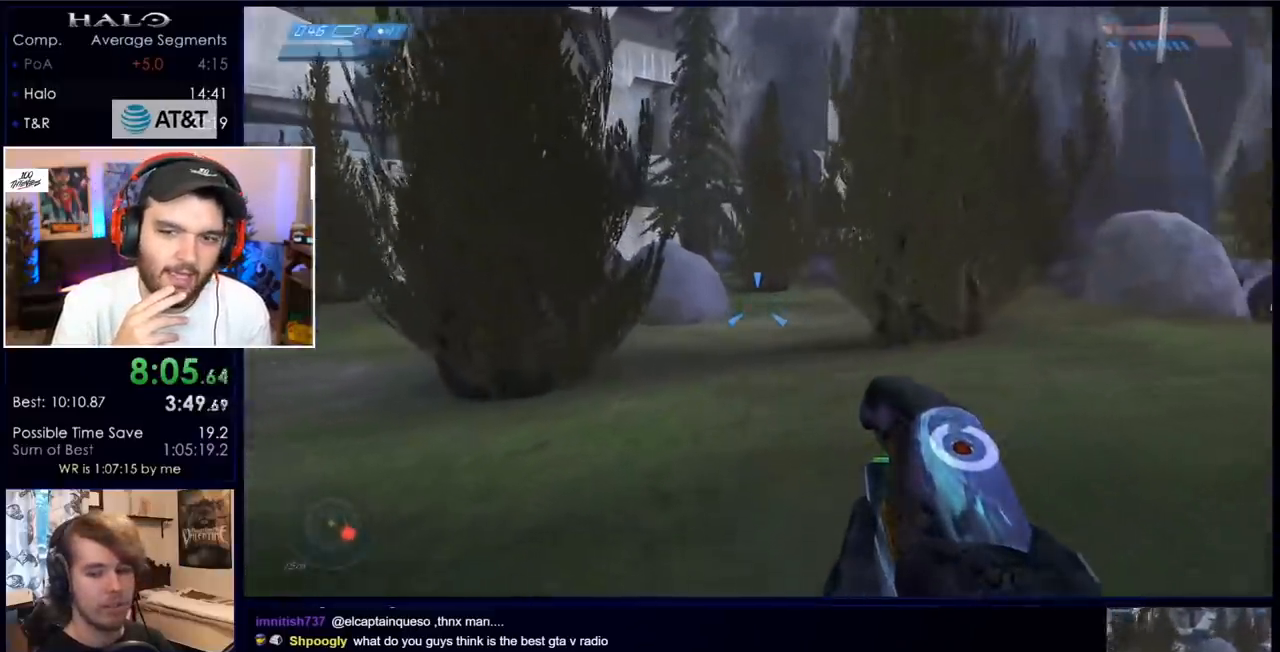
{"keys": ["space", "w"], "mouse": [], "events": [[50, "space", "down"]]}
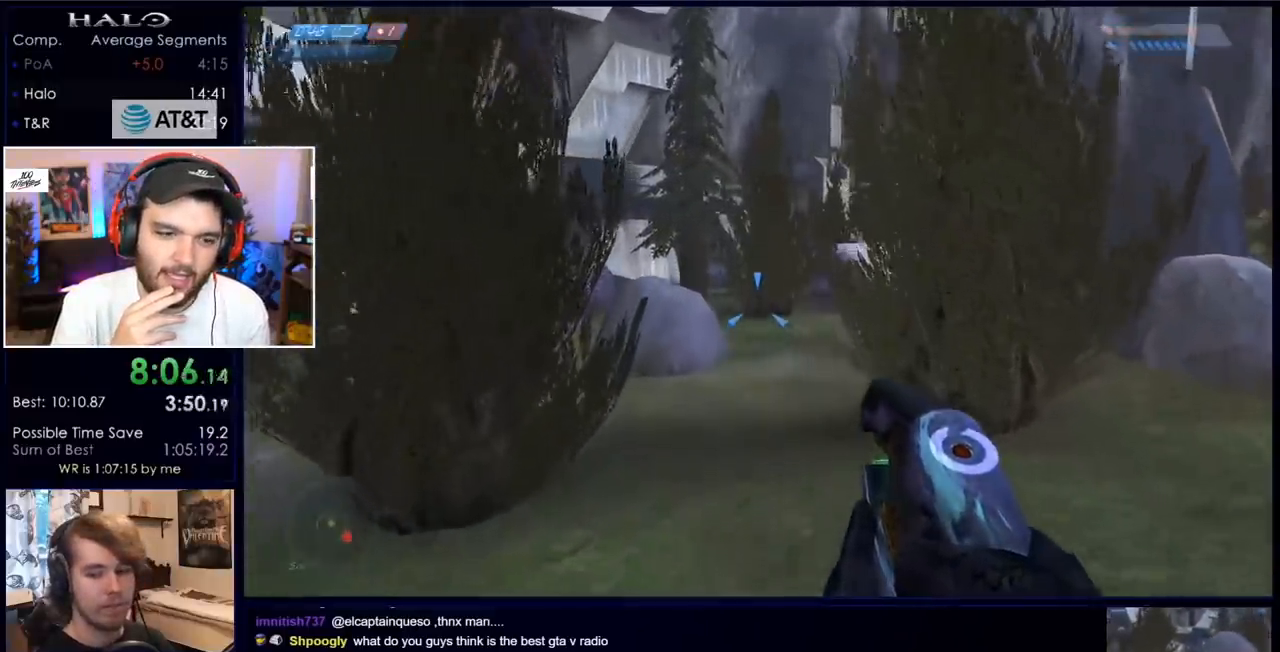
{"keys": ["space", "w"], "mouse": [], "events": []}
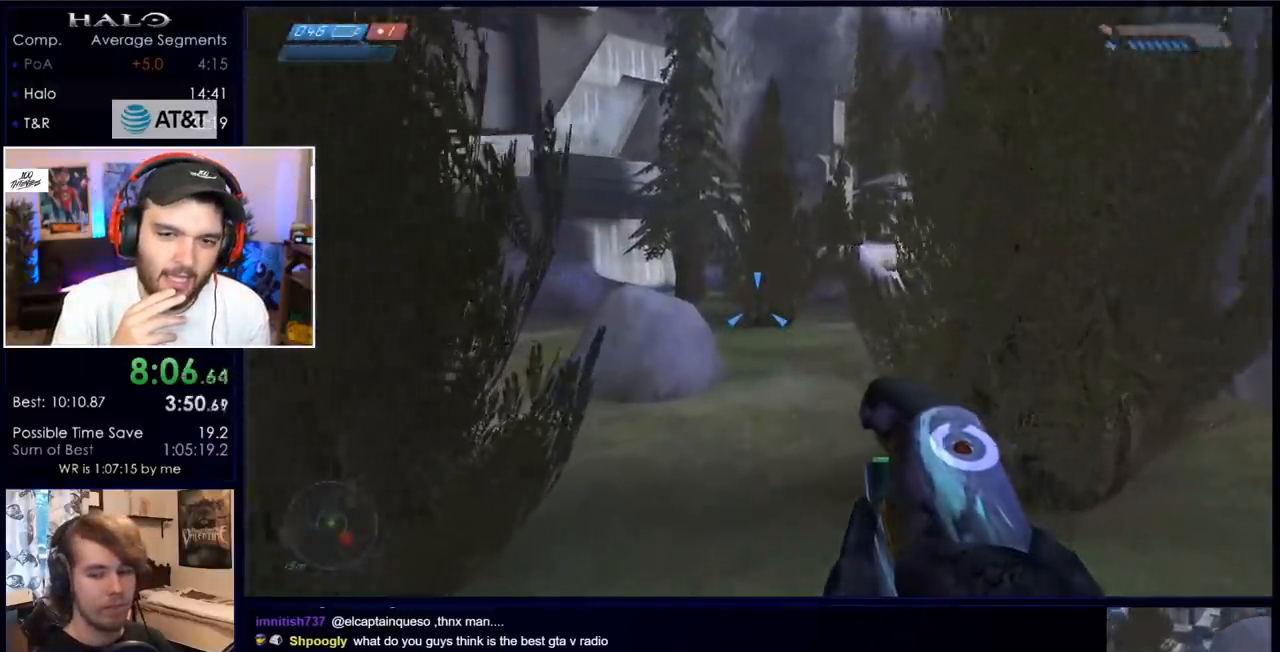
{"keys": ["w"], "mouse": [], "events": [[183, "space", "up"]]}
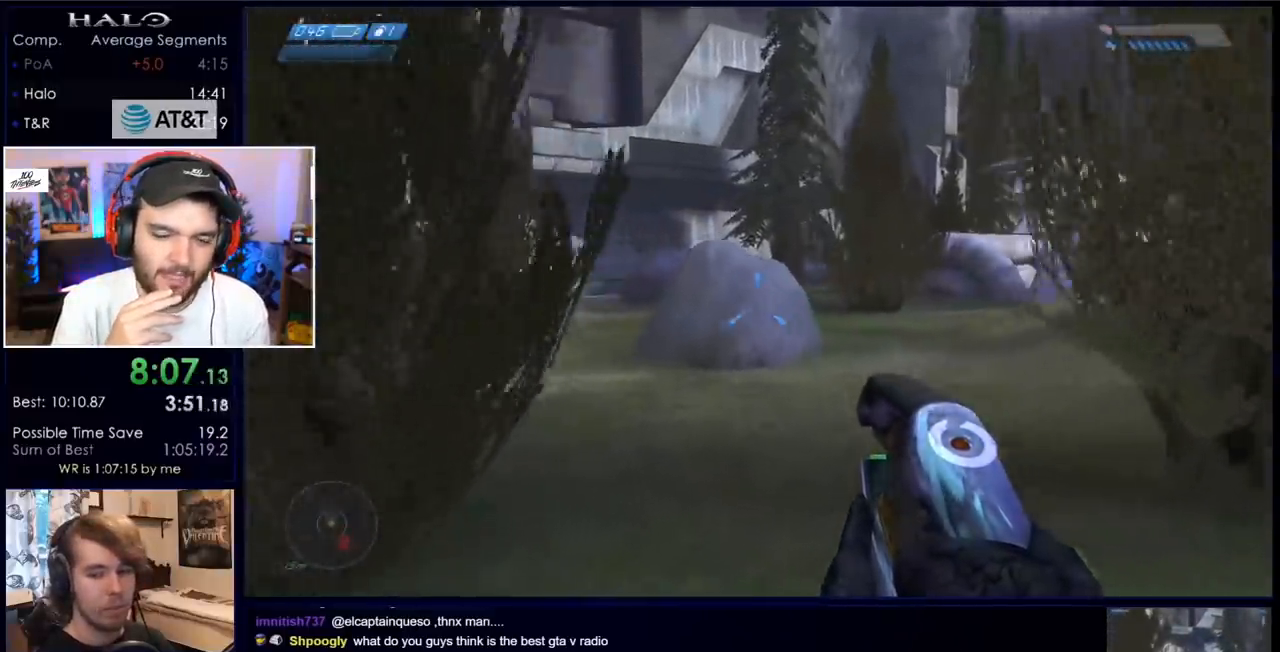
{"keys": ["w"], "mouse": [], "events": []}
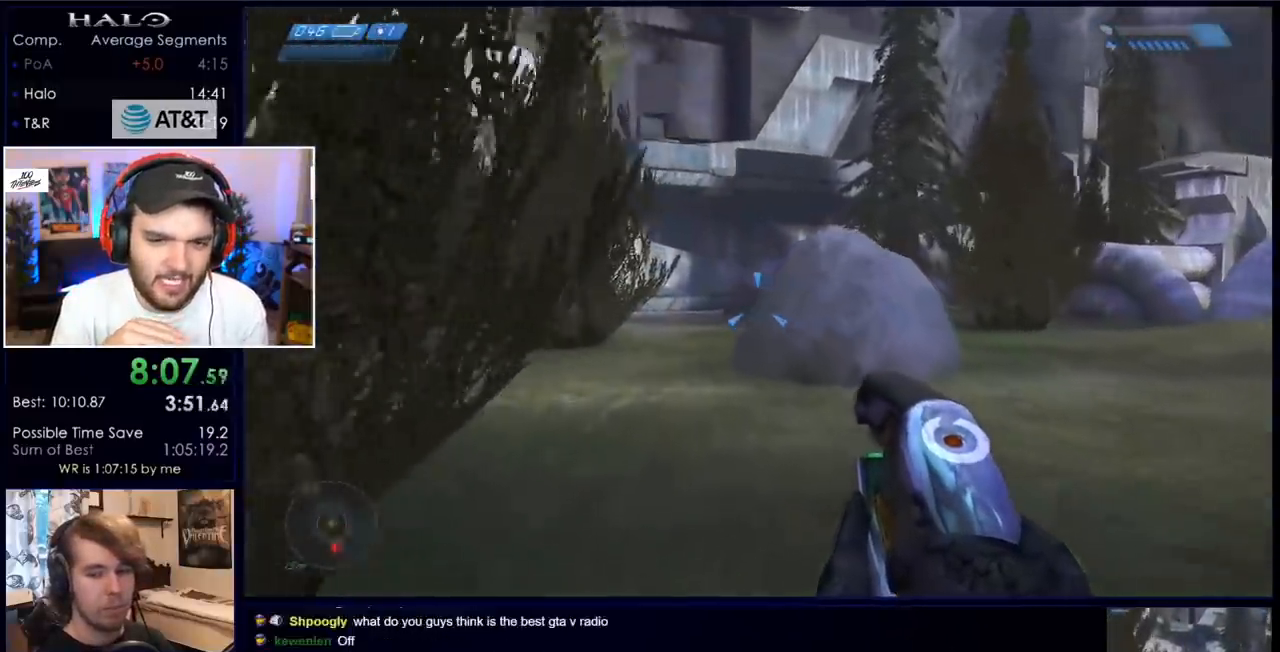
{"keys": ["w"], "mouse": [], "events": []}
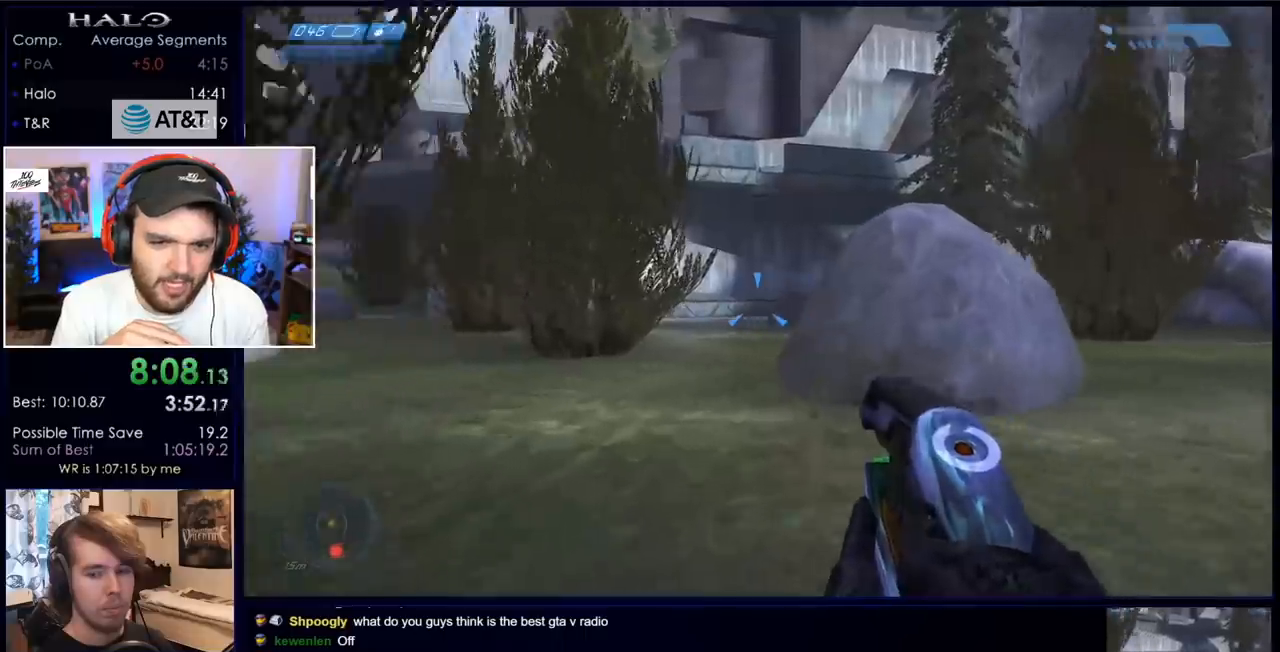
{"keys": ["w"], "mouse": [], "events": []}
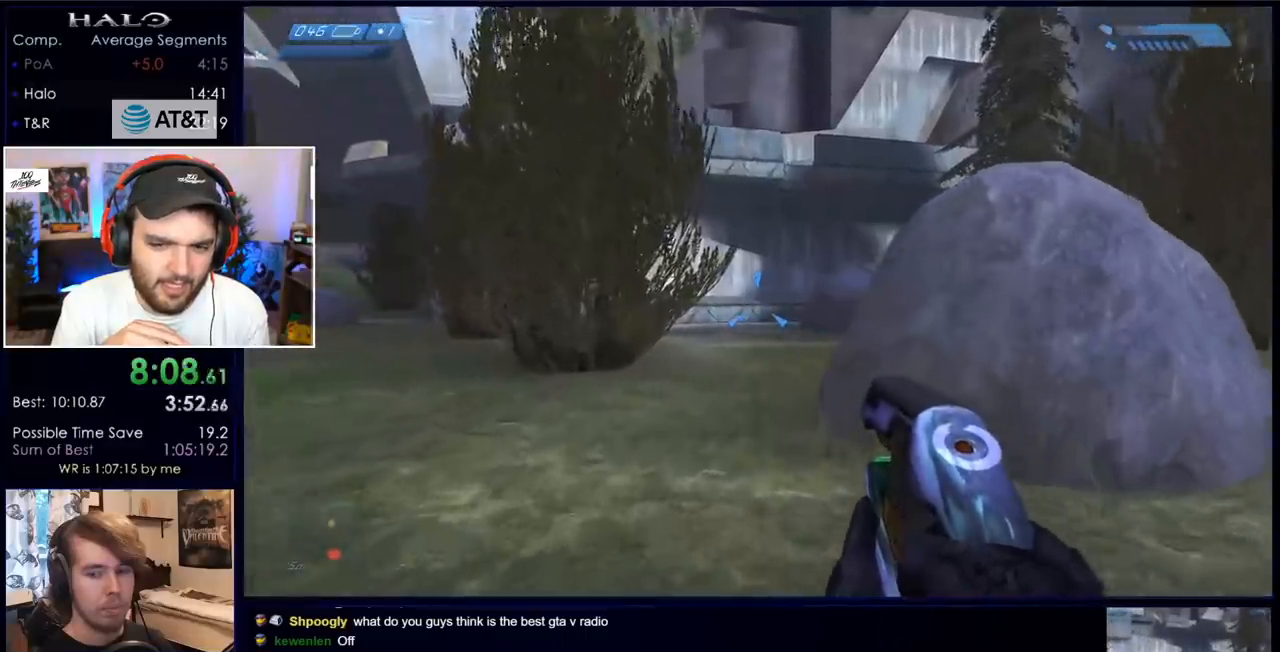
{"keys": ["w"], "mouse": [], "events": []}
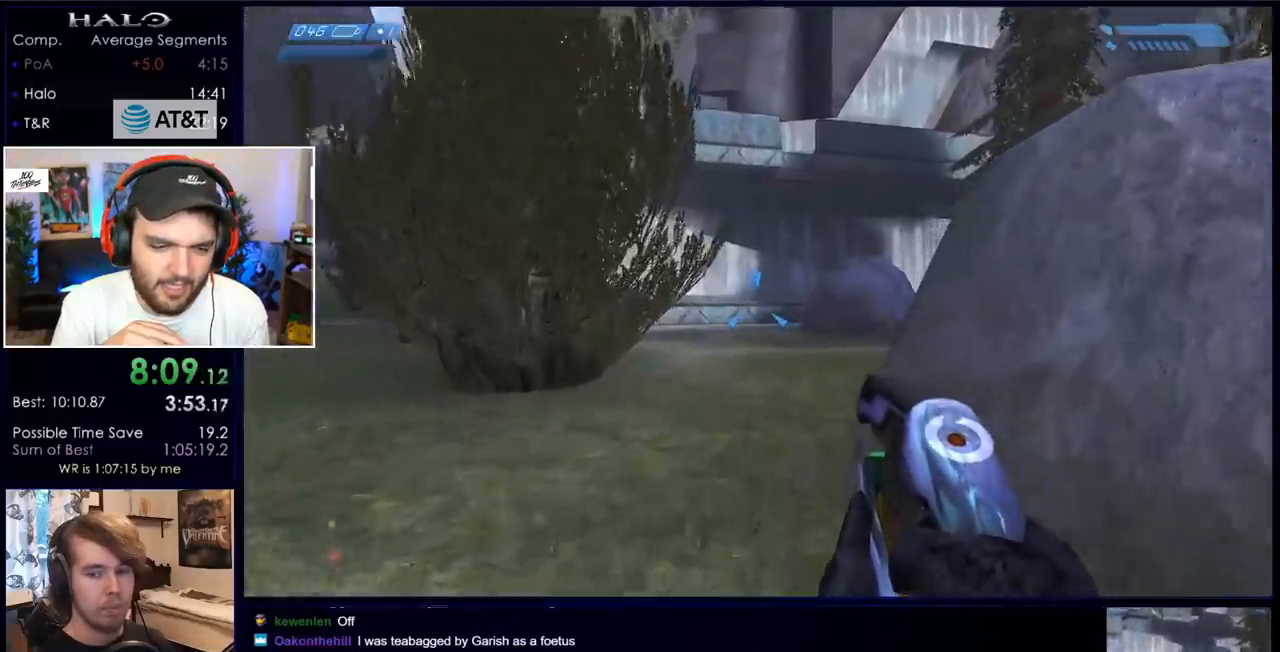
{"keys": ["space", "w"], "mouse": [], "events": [[133, "space", "down"]]}
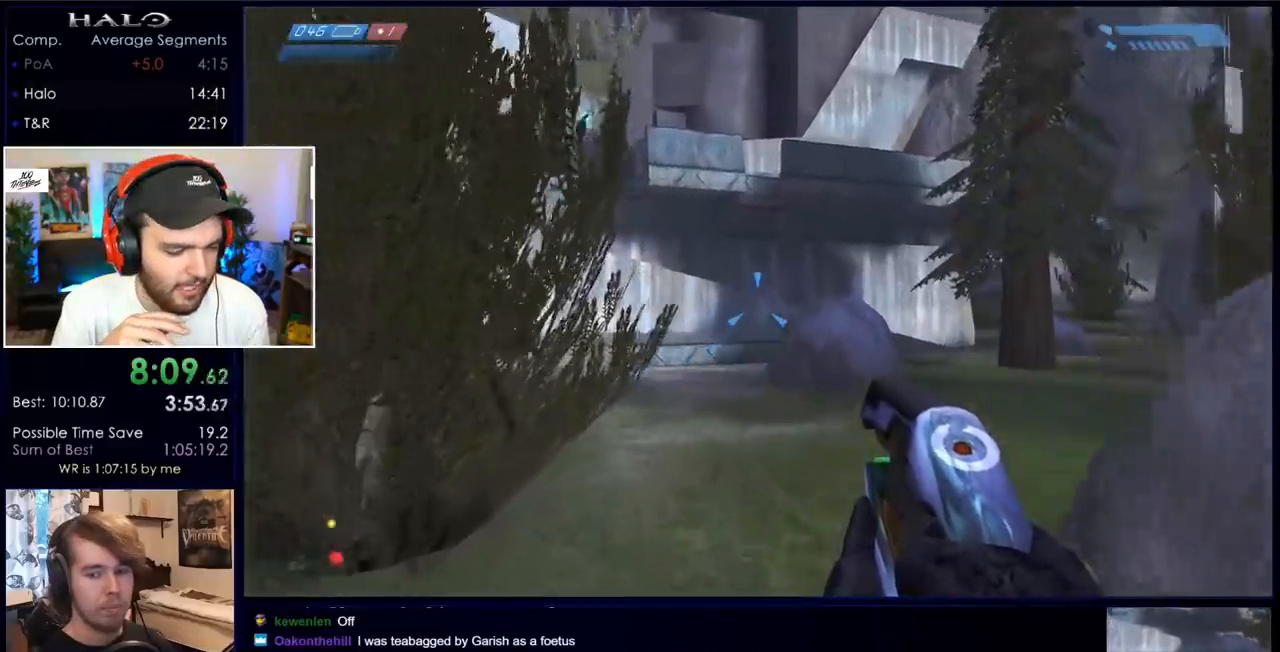
{"keys": ["space", "w"], "mouse": [], "events": []}